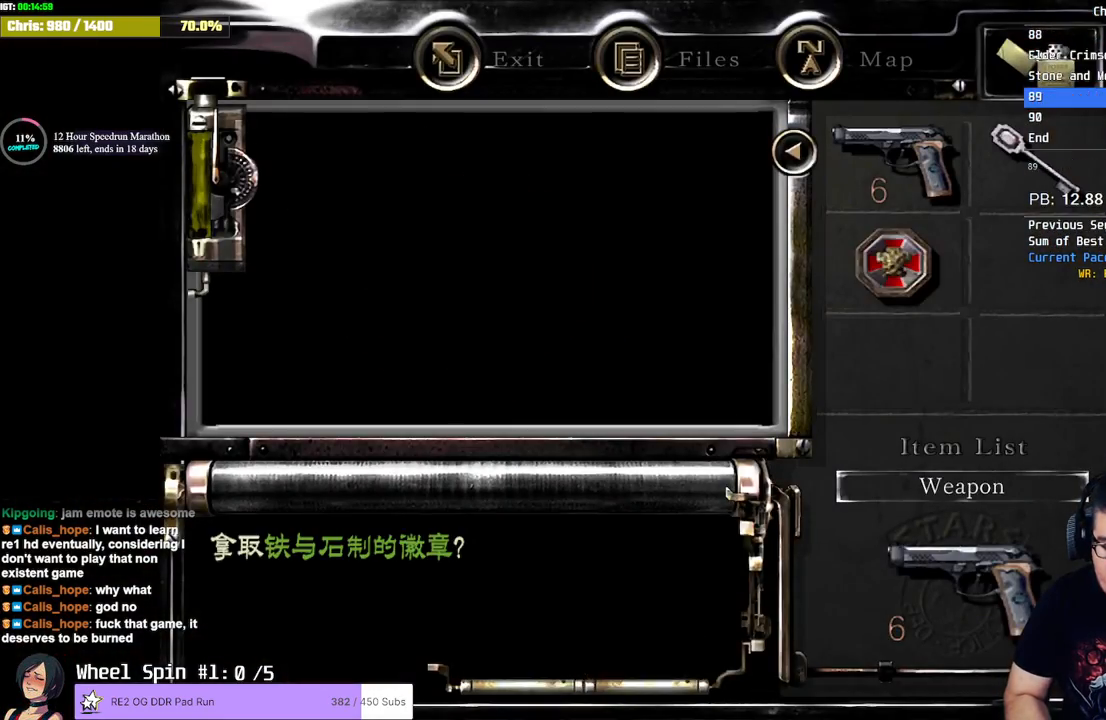
Gameplay with a controller (PlayStation layout); each line is a JSON object with the inputs held at the frame after it. "events" lists button and stick changes between this image and that frame as [ms after this image, input, new state], when the widget could be followed in between.
{"buttons": ["TRIANGLE"], "left_stick": "center", "right_stick": "center", "events": [[50, "CROSS", "up"], [317, "left_stick", "down-right"], [417, "TRIANGLE", "down"], [450, "left_stick", "center"]]}
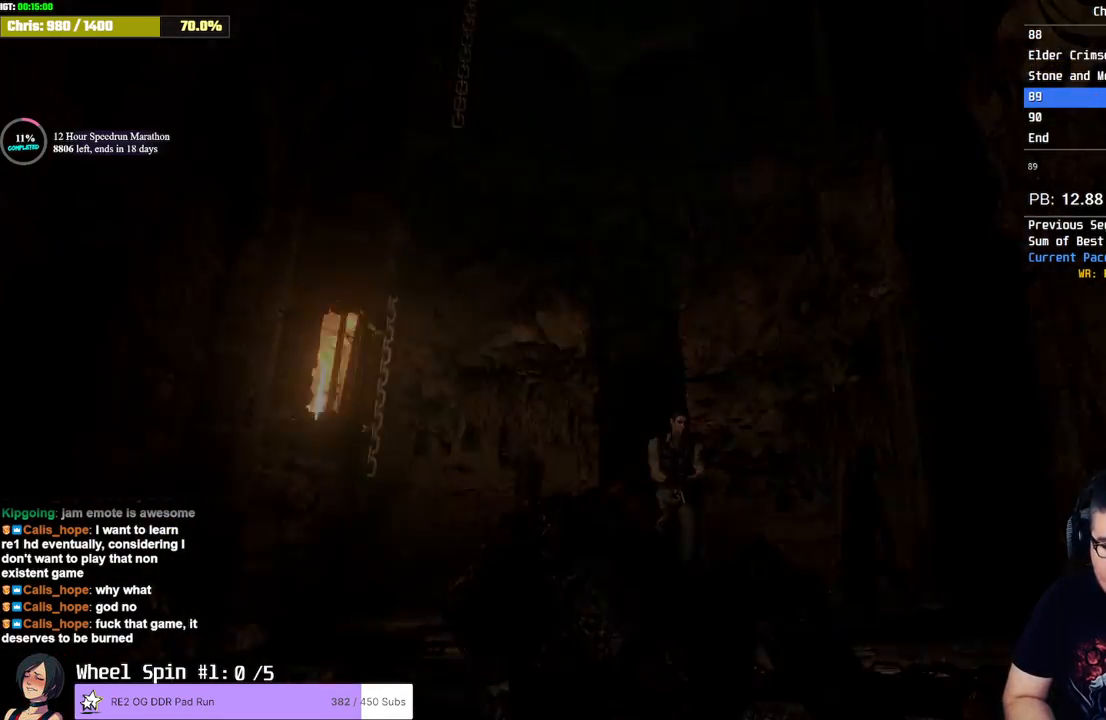
{"buttons": ["CROSS"], "left_stick": "center", "right_stick": "center", "events": [[50, "TRIANGLE", "up"], [217, "CROSS", "down"], [367, "CROSS", "up"], [467, "CROSS", "down"]]}
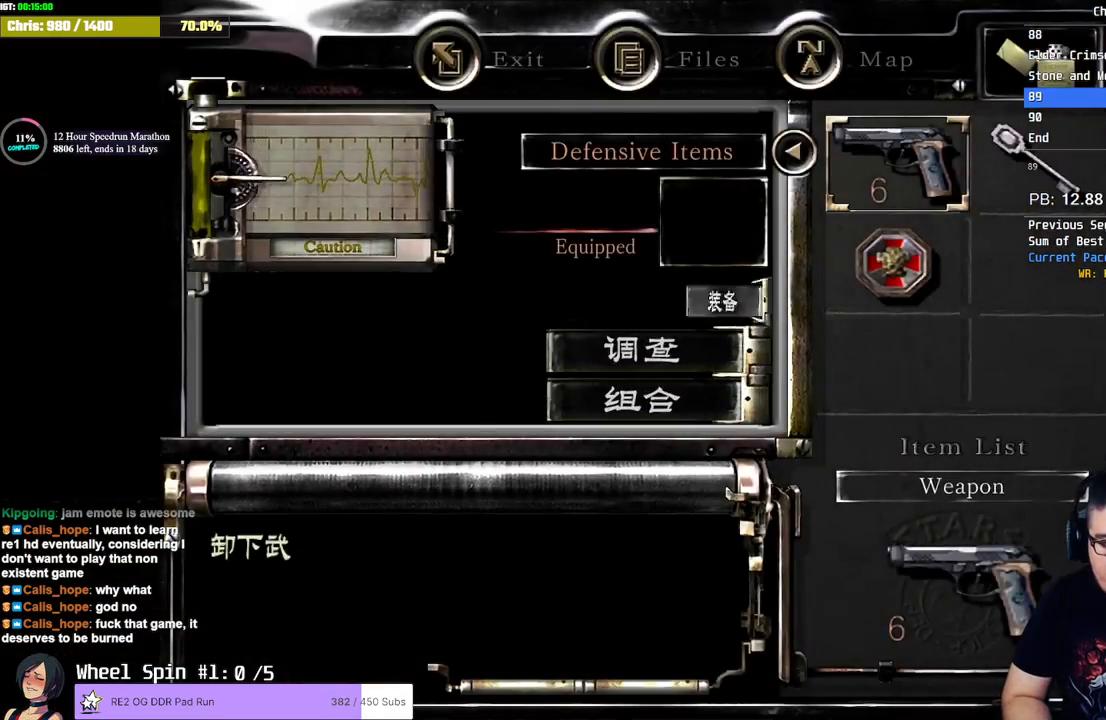
{"buttons": ["SQUARE", "DPAD_UP"], "left_stick": "center", "right_stick": "center", "events": [[83, "CROSS", "up"], [183, "TRIANGLE", "down"], [300, "TRIANGLE", "up"], [367, "DPAD_UP", "down"], [400, "SQUARE", "down"]]}
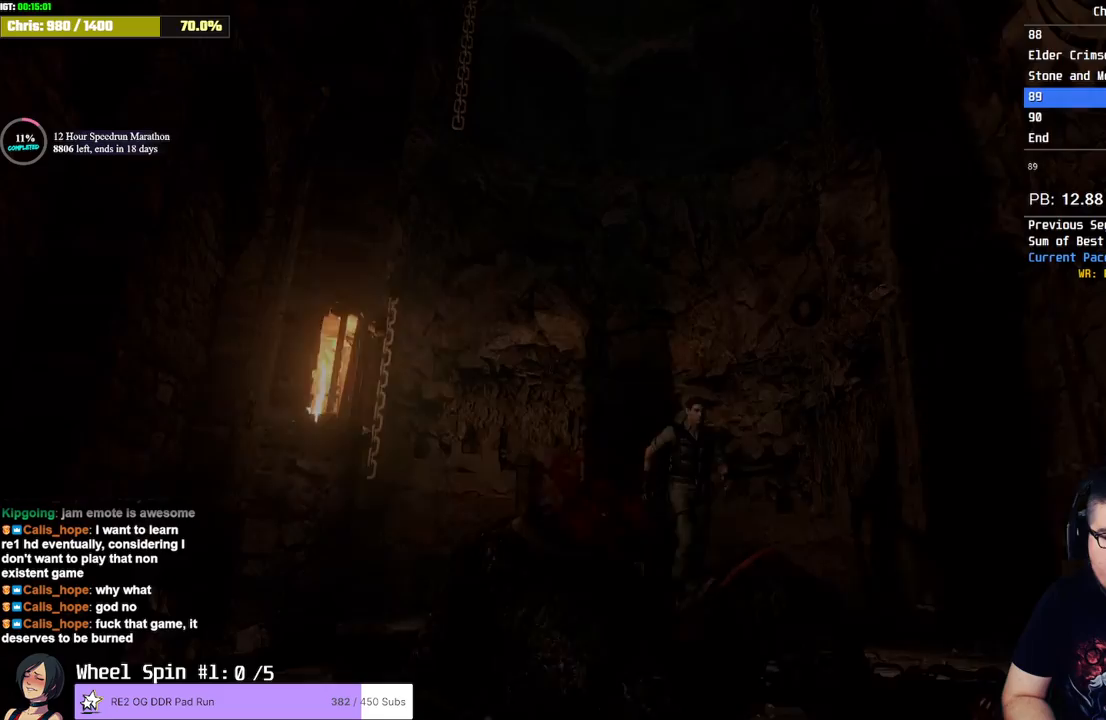
{"buttons": ["SQUARE", "DPAD_UP"], "left_stick": "center", "right_stick": "center", "events": []}
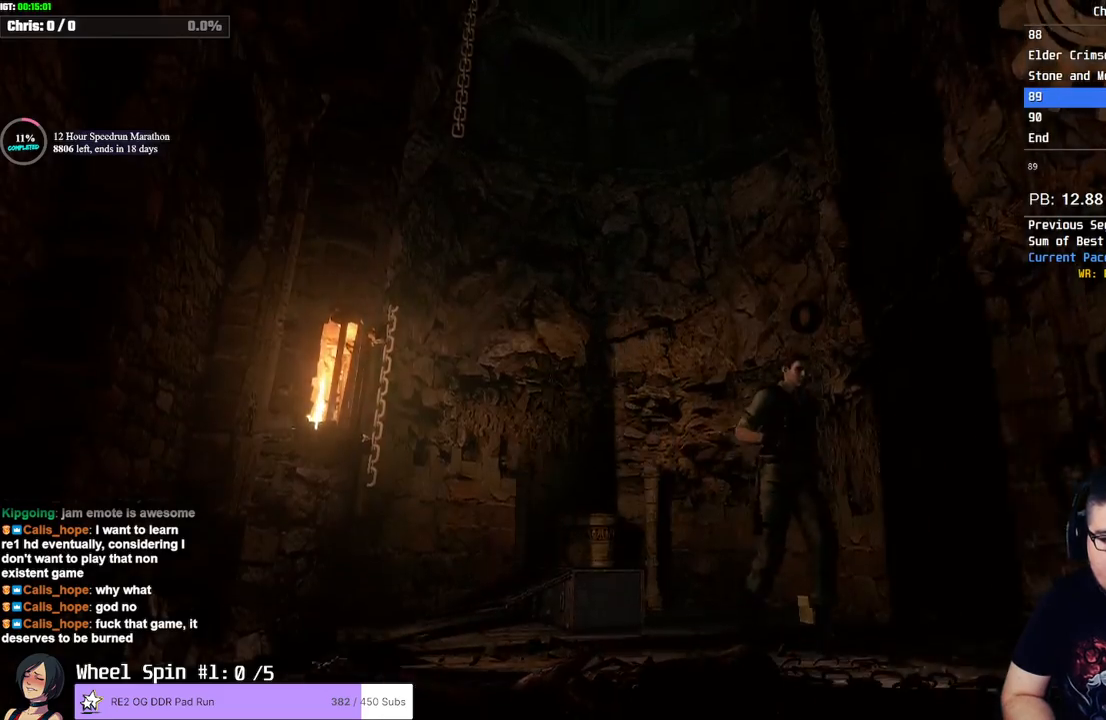
{"buttons": ["SQUARE", "DPAD_UP"], "left_stick": "center", "right_stick": "center", "events": []}
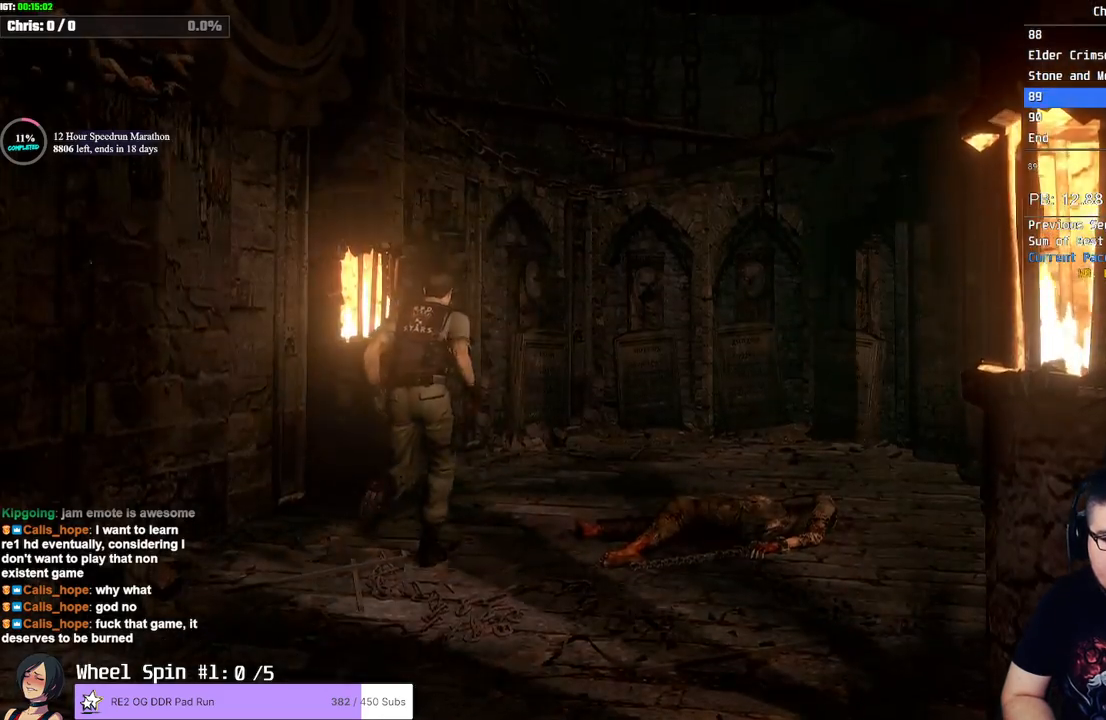
{"buttons": ["SQUARE", "DPAD_UP", "DPAD_LEFT"], "left_stick": "center", "right_stick": "center", "events": [[450, "DPAD_LEFT", "down"]]}
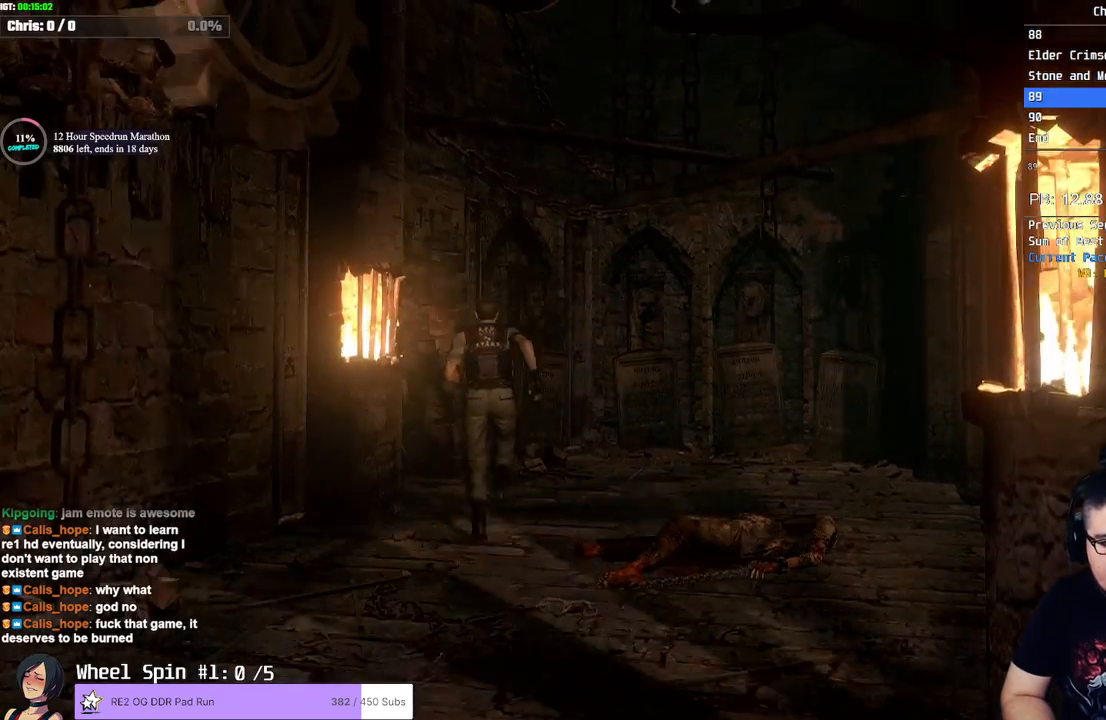
{"buttons": ["SQUARE", "DPAD_UP", "DPAD_LEFT"], "left_stick": "center", "right_stick": "center", "events": [[67, "DPAD_LEFT", "up"], [367, "DPAD_LEFT", "down"]]}
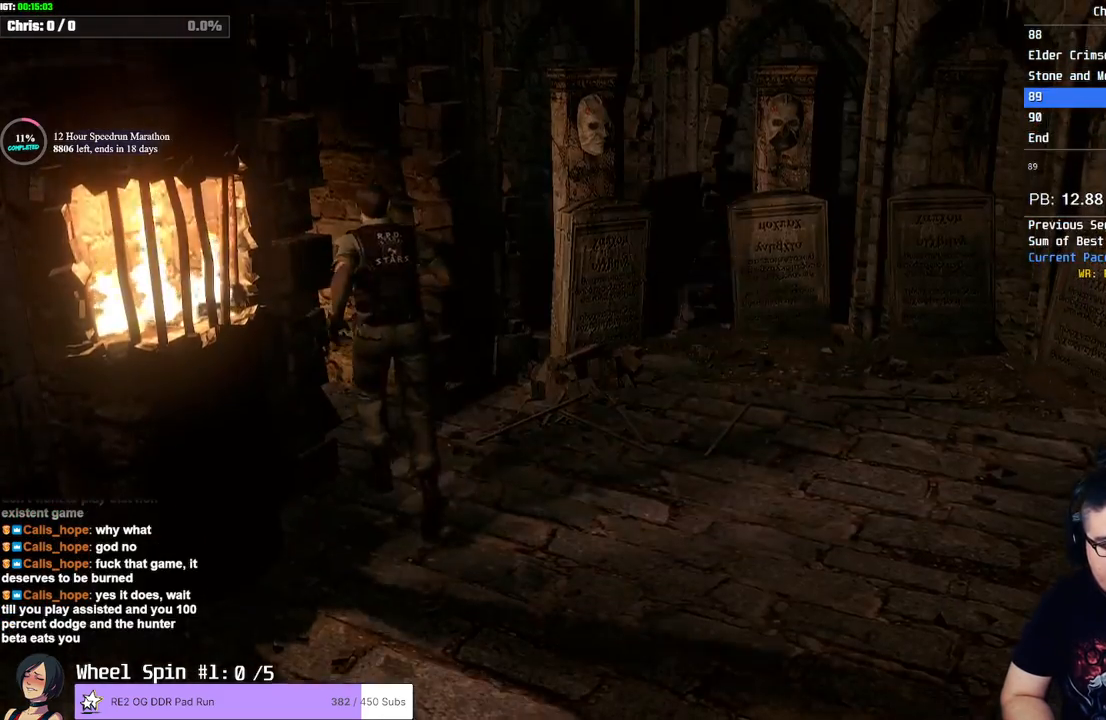
{"buttons": ["SQUARE", "DPAD_UP"], "left_stick": "center", "right_stick": "center"}
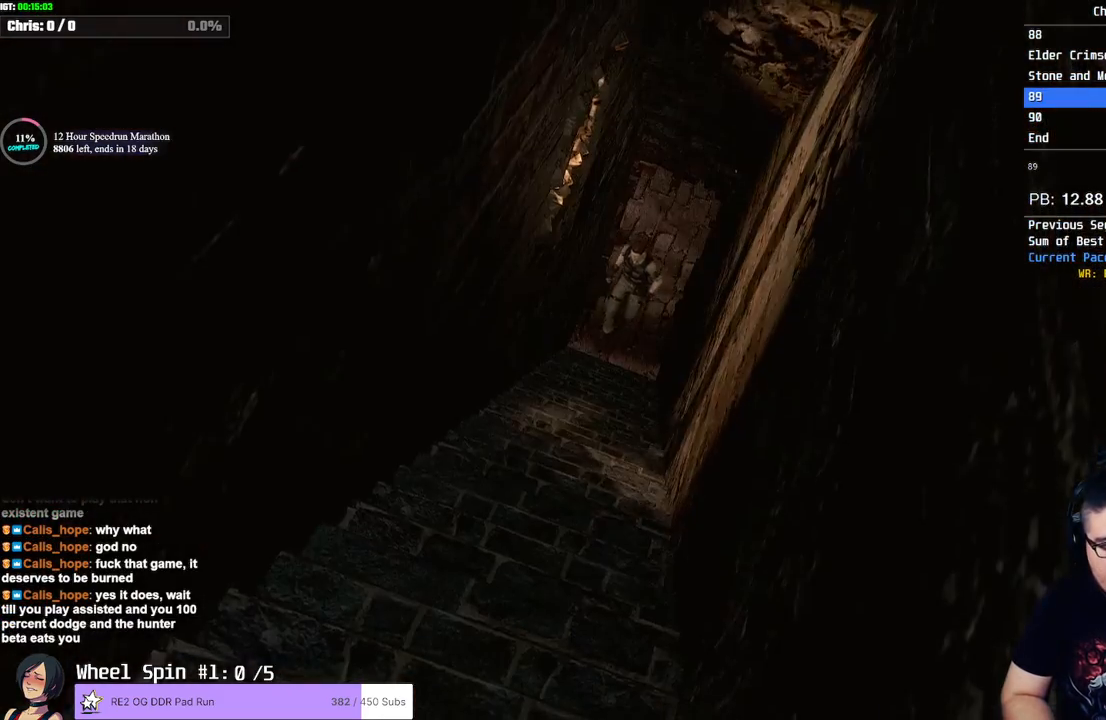
{"buttons": ["DPAD_UP"], "left_stick": "center", "right_stick": "left", "events": [[133, "right_stick", "right"], [167, "SQUARE", "up"], [250, "right_stick", "center"], [300, "right_stick", "up-left"], [383, "right_stick", "up-right"], [433, "right_stick", "down-right"], [483, "right_stick", "left"]]}
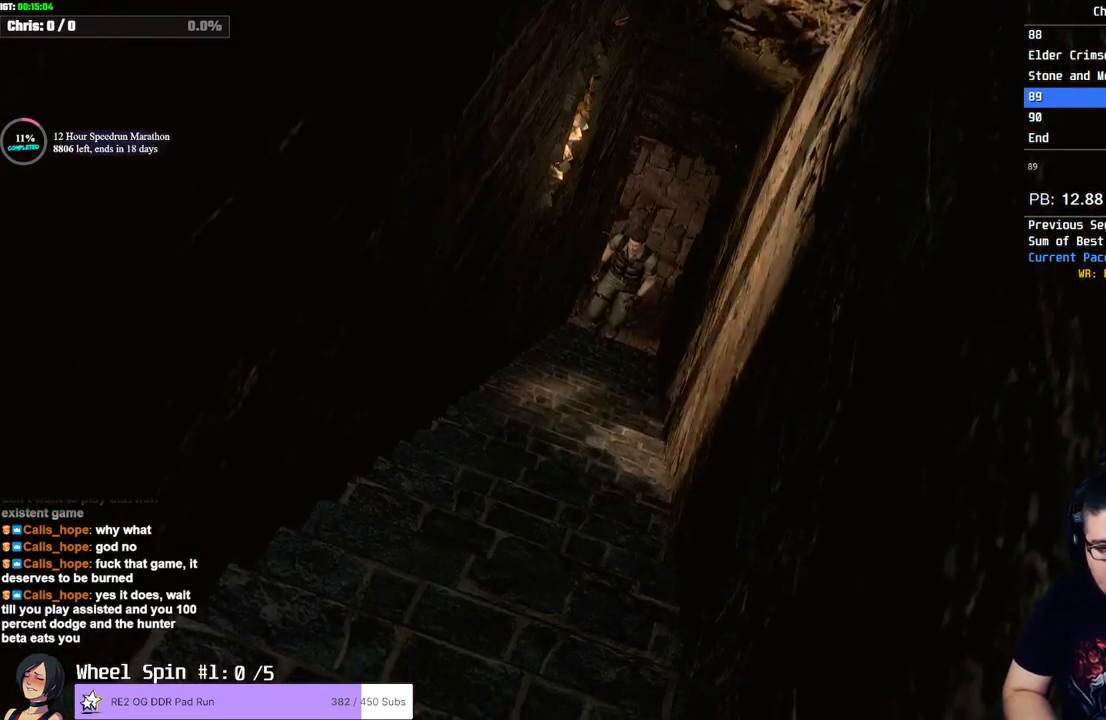
{"buttons": ["DPAD_UP"], "left_stick": "center", "right_stick": "right", "events": [[83, "right_stick", "right"], [133, "right_stick", "down"], [183, "right_stick", "left"], [267, "right_stick", "right"], [333, "right_stick", "left"], [450, "right_stick", "right"]]}
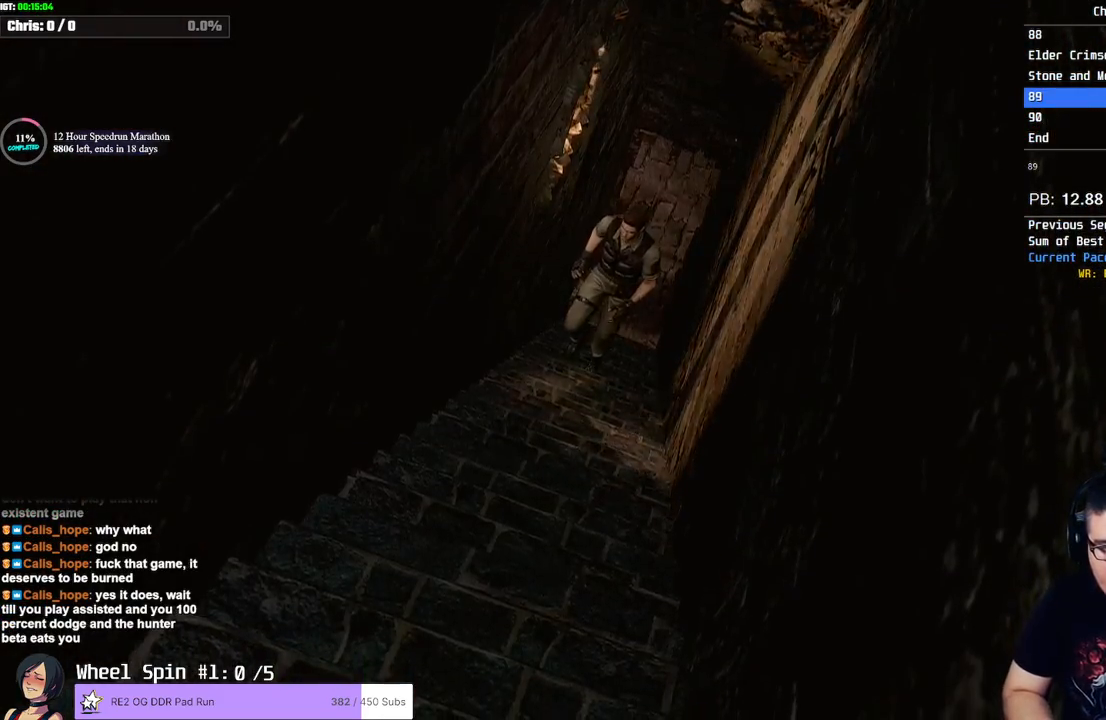
{"buttons": ["DPAD_UP"], "left_stick": "center", "right_stick": "up-left", "events": [[33, "right_stick", "left"], [133, "right_stick", "up-right"], [200, "right_stick", "down"], [250, "right_stick", "left"], [317, "right_stick", "up-right"], [383, "right_stick", "down-right"], [433, "right_stick", "down-left"], [483, "right_stick", "up-left"]]}
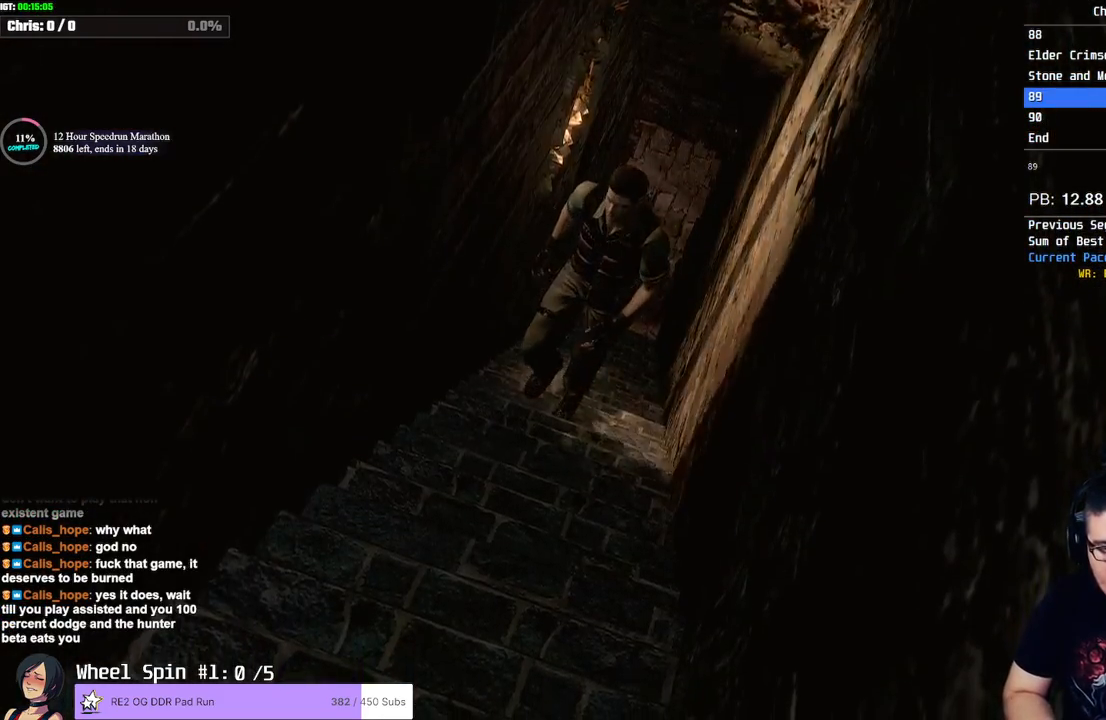
{"buttons": ["DPAD_UP"], "left_stick": "center", "right_stick": "down-right", "events": [[50, "right_stick", "right"], [150, "right_stick", "up-left"], [233, "right_stick", "up-right"], [333, "right_stick", "left"], [433, "right_stick", "up-right"], [483, "right_stick", "down-right"]]}
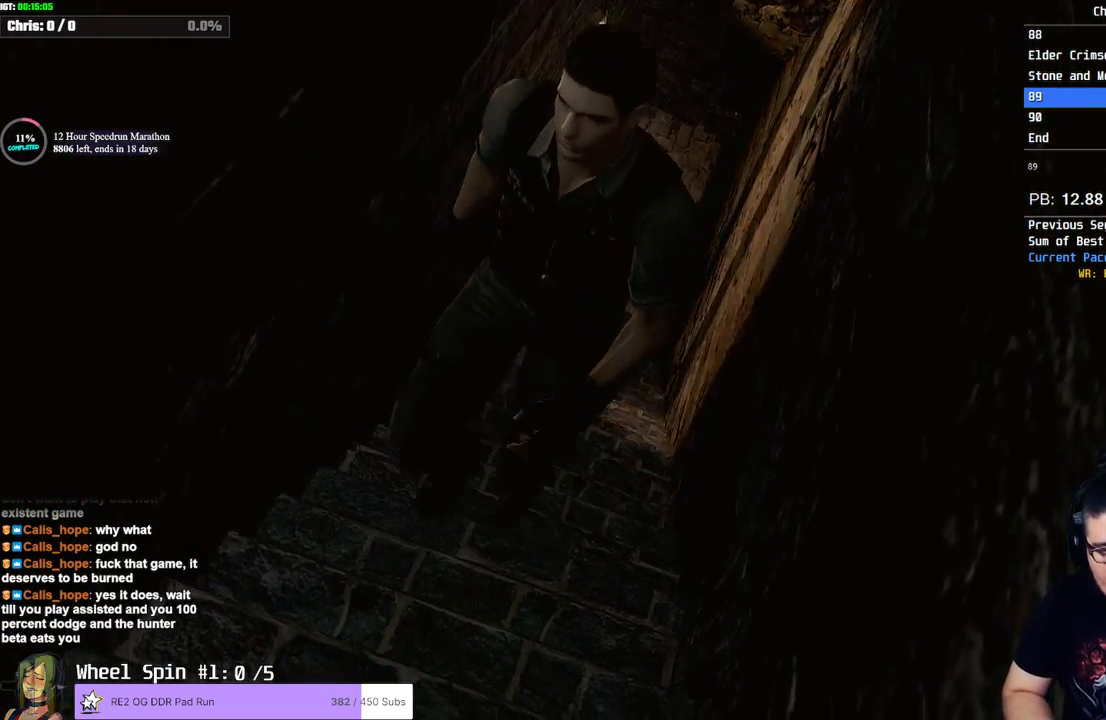
{"buttons": ["DPAD_UP"], "left_stick": "center", "right_stick": "left", "events": [[33, "right_stick", "down-left"], [117, "right_stick", "up-left"], [167, "right_stick", "up-right"], [250, "right_stick", "left"], [333, "right_stick", "up"], [433, "right_stick", "down-left"], [500, "right_stick", "left"]]}
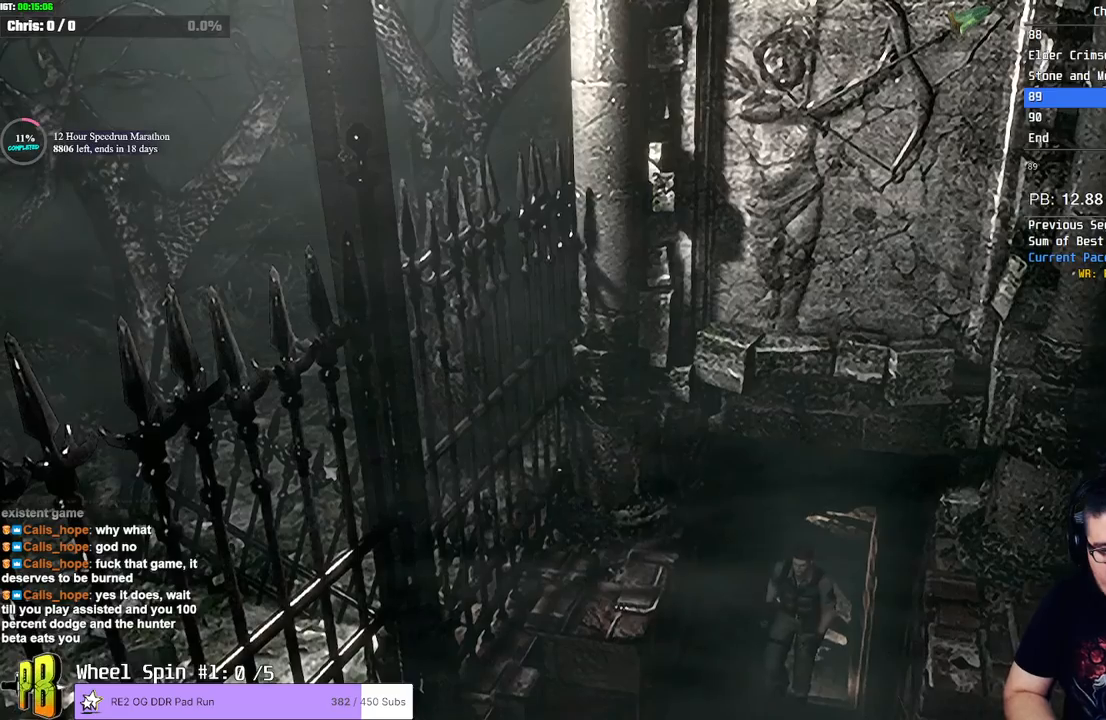
{"buttons": ["L2", "DPAD_UP"], "left_stick": "center", "right_stick": "down-right", "events": [[17, "right_stick", "down-left"], [67, "right_stick", "right"], [117, "right_stick", "down"], [200, "right_stick", "up"], [233, "L2", "down"], [267, "right_stick", "right"], [333, "right_stick", "down"], [383, "right_stick", "left"], [483, "right_stick", "down-right"]]}
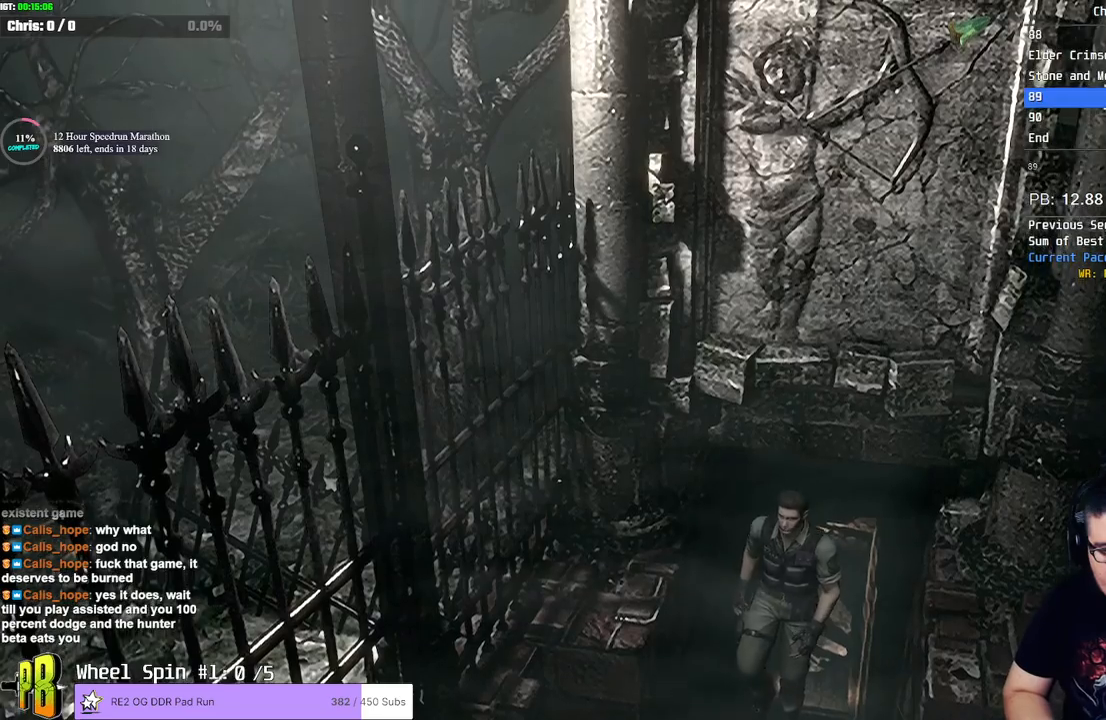
{"buttons": ["SQUARE", "L2", "DPAD_UP"], "left_stick": "center", "right_stick": "center", "events": [[67, "right_stick", "left"], [200, "right_stick", "right"], [267, "right_stick", "down"], [317, "right_stick", "left"], [367, "right_stick", "up"], [483, "SQUARE", "down"], [483, "right_stick", "center"]]}
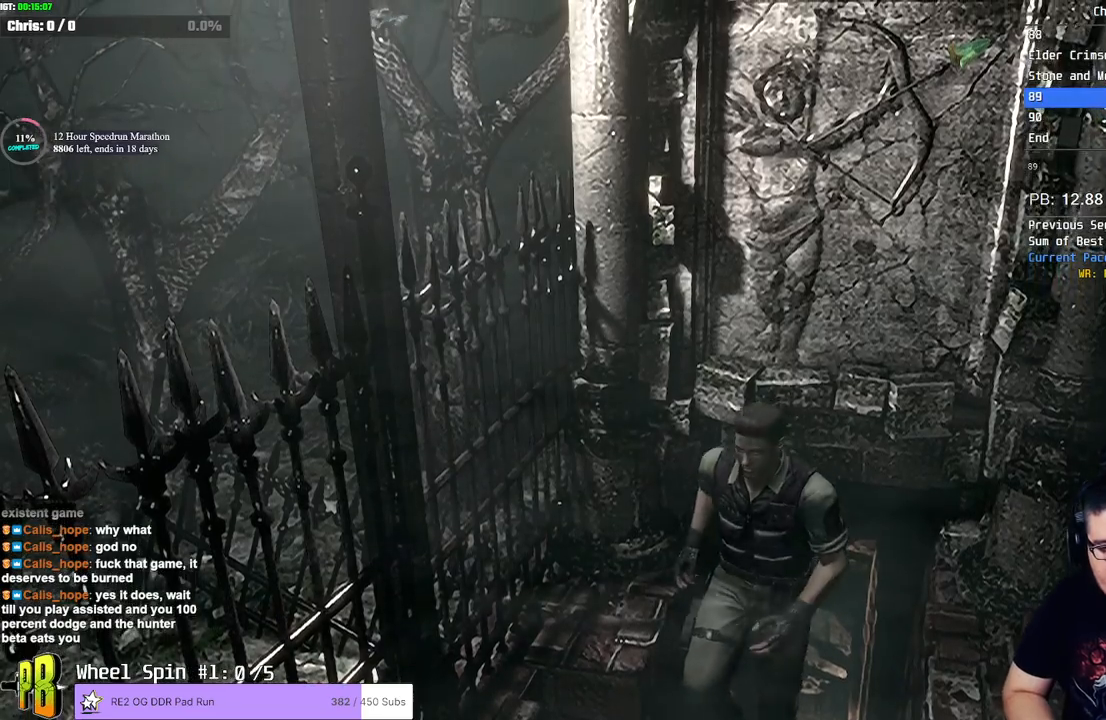
{"buttons": ["SQUARE", "DPAD_UP", "DPAD_LEFT"], "left_stick": "center", "right_stick": "center", "events": [[317, "L2", "up"], [500, "DPAD_LEFT", "down"]]}
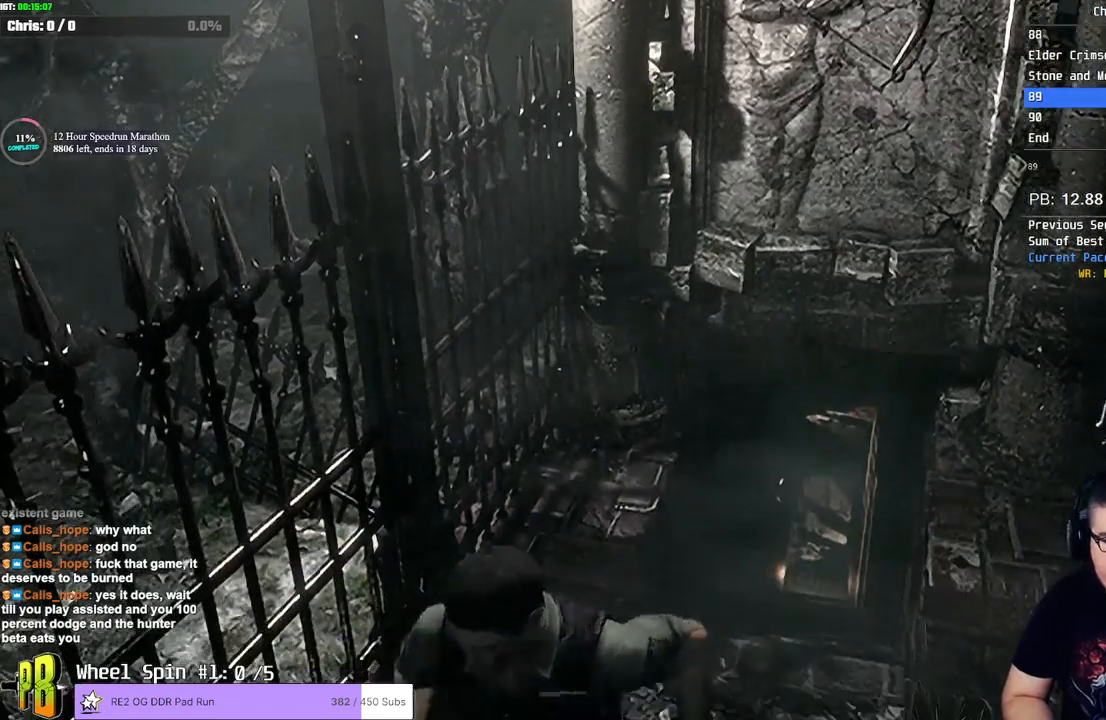
{"buttons": ["SQUARE", "DPAD_UP"], "left_stick": "center", "right_stick": "center"}
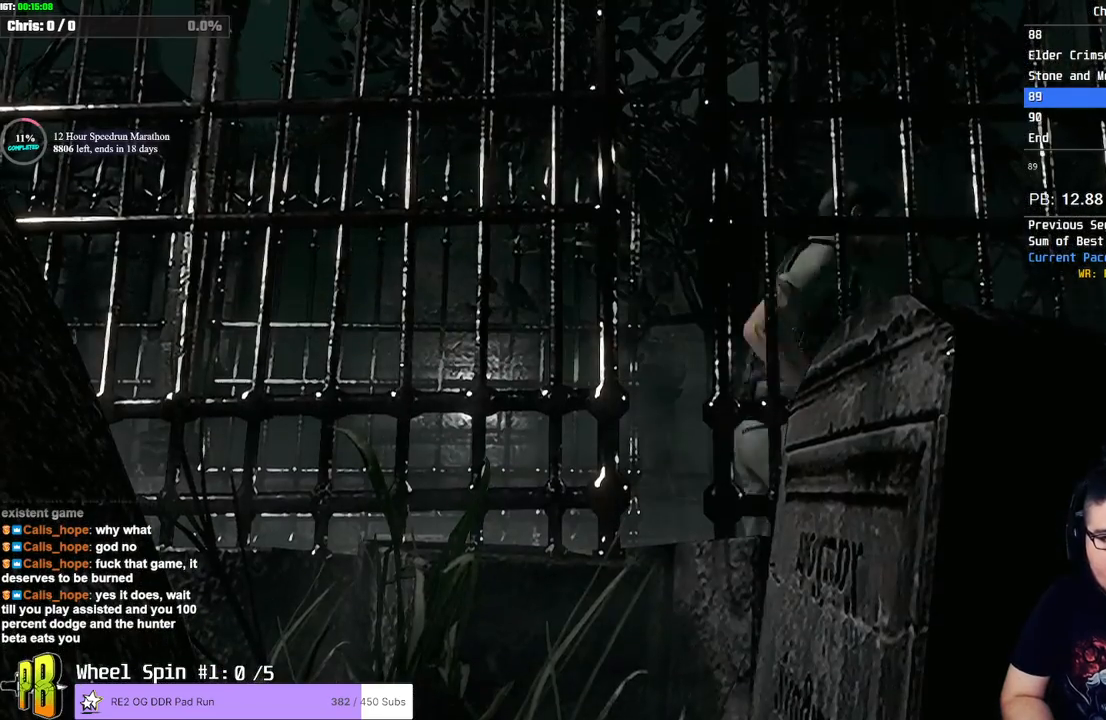
{"buttons": ["SQUARE", "DPAD_UP"], "left_stick": "center", "right_stick": "center", "events": []}
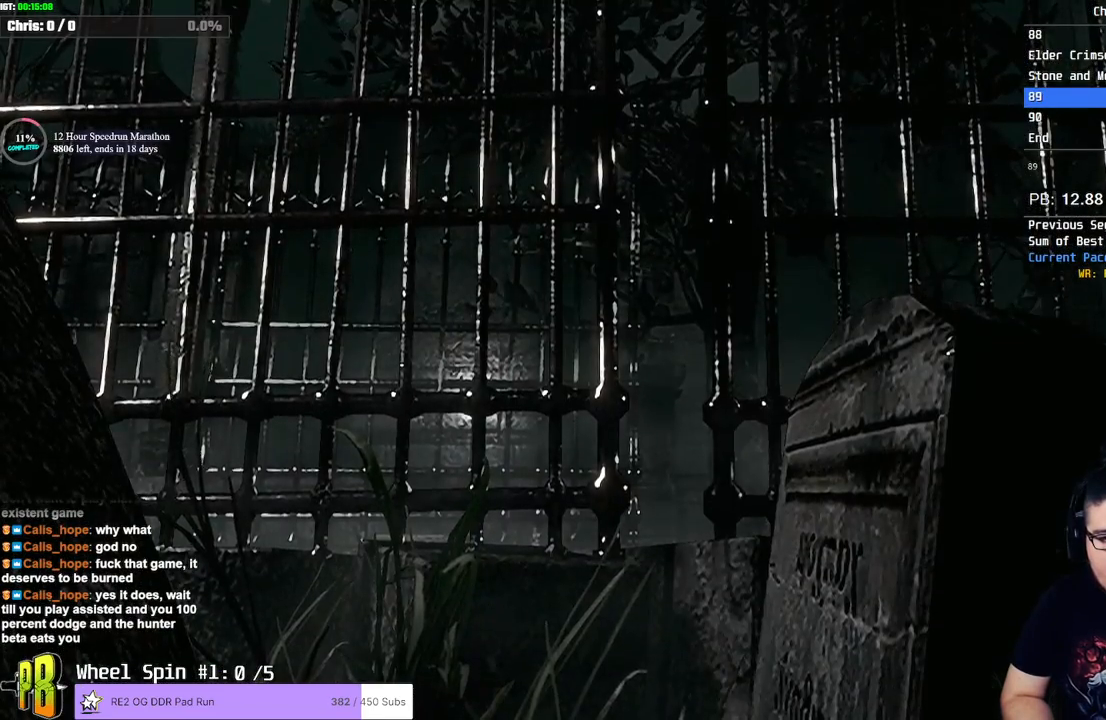
{"buttons": ["SQUARE", "DPAD_UP"], "left_stick": "center", "right_stick": "center", "events": []}
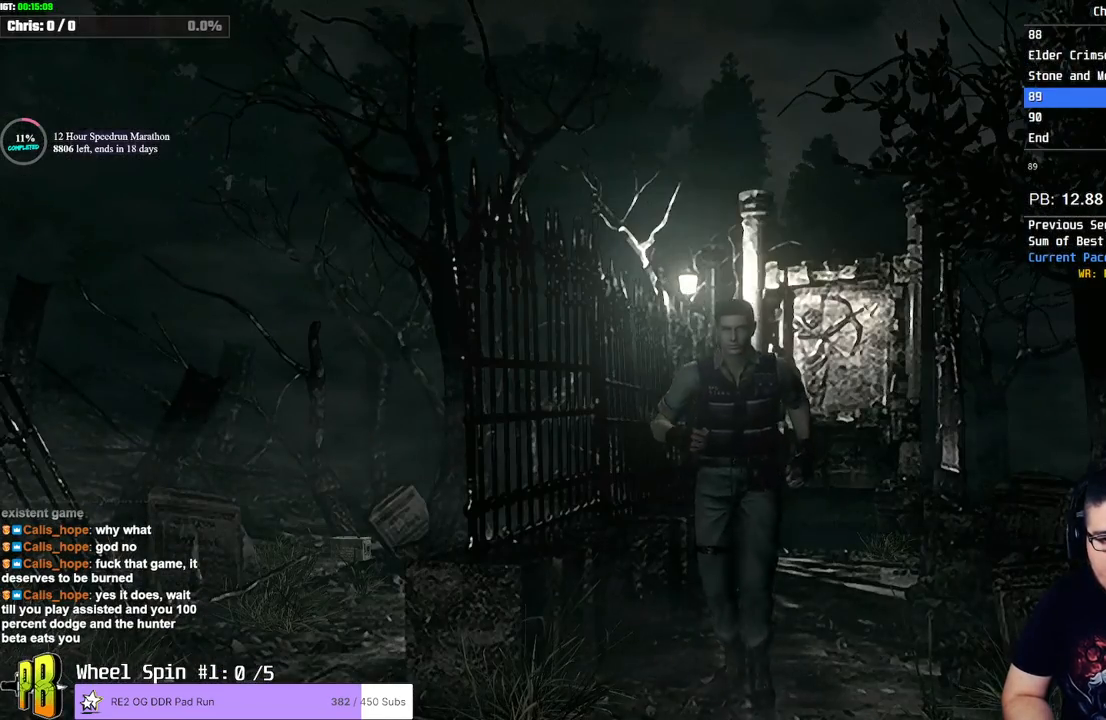
{"buttons": ["SQUARE", "DPAD_UP"], "left_stick": "center", "right_stick": "center", "events": []}
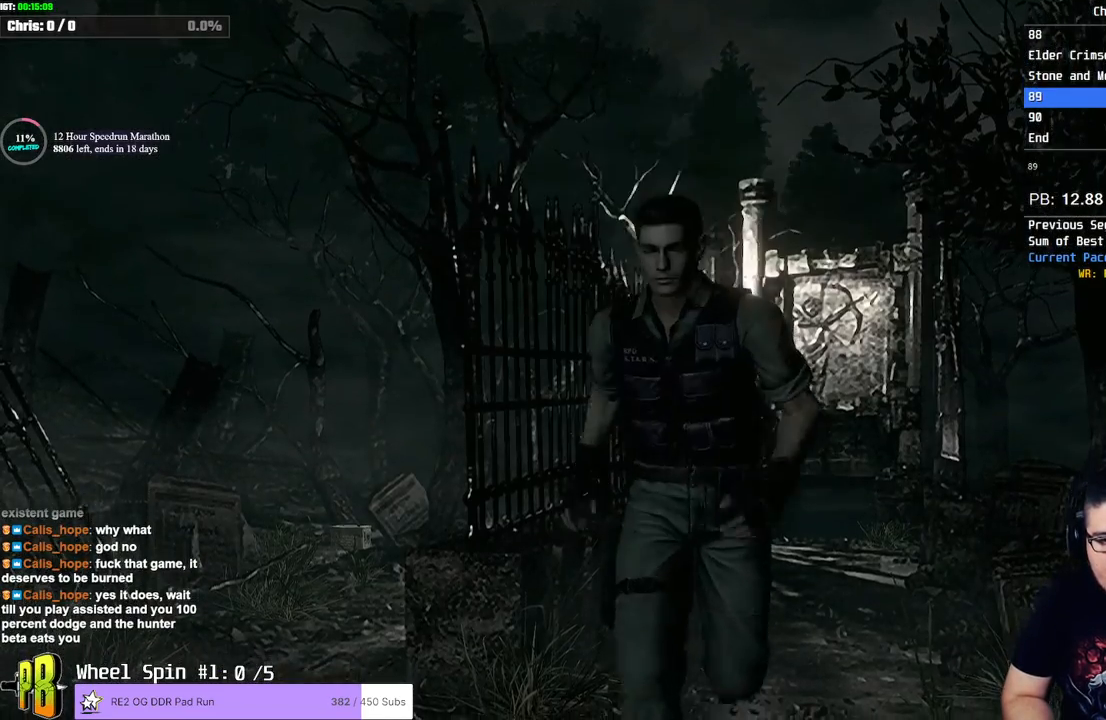
{"buttons": ["SQUARE", "DPAD_UP"], "left_stick": "center", "right_stick": "center", "events": []}
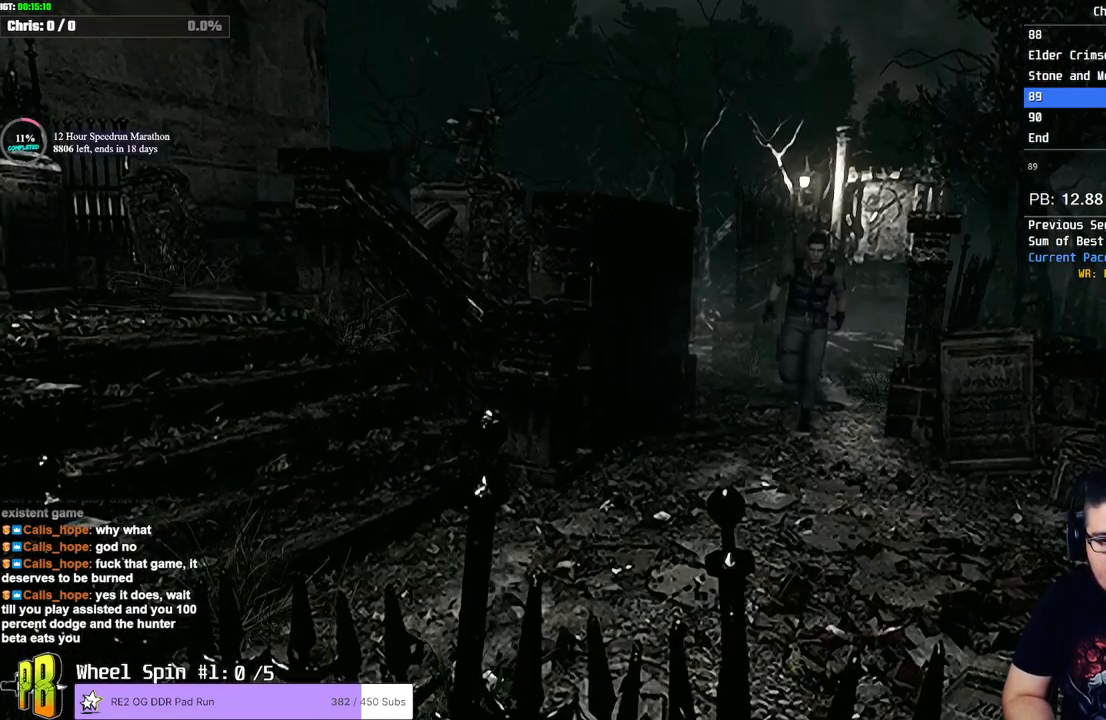
{"buttons": ["SQUARE", "DPAD_UP"], "left_stick": "center", "right_stick": "center", "events": [[33, "DPAD_LEFT", "down"], [150, "DPAD_LEFT", "up"]]}
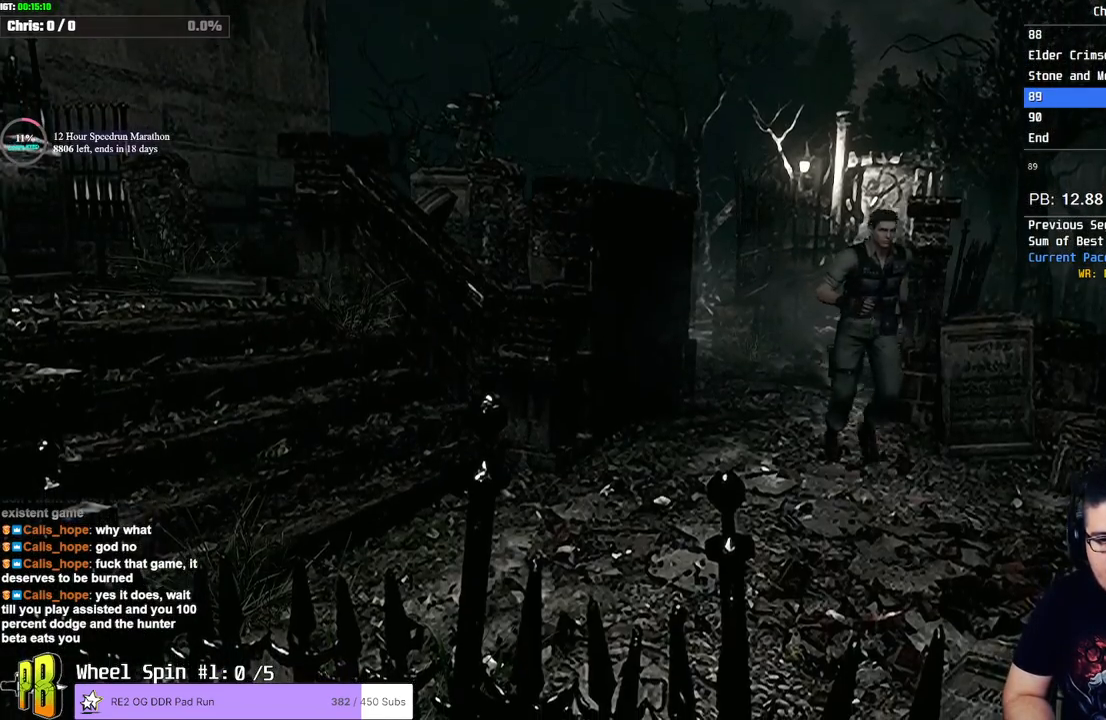
{"buttons": ["SQUARE", "DPAD_UP"], "left_stick": "center", "right_stick": "center", "events": [[167, "DPAD_LEFT", "down"], [333, "DPAD_LEFT", "up"]]}
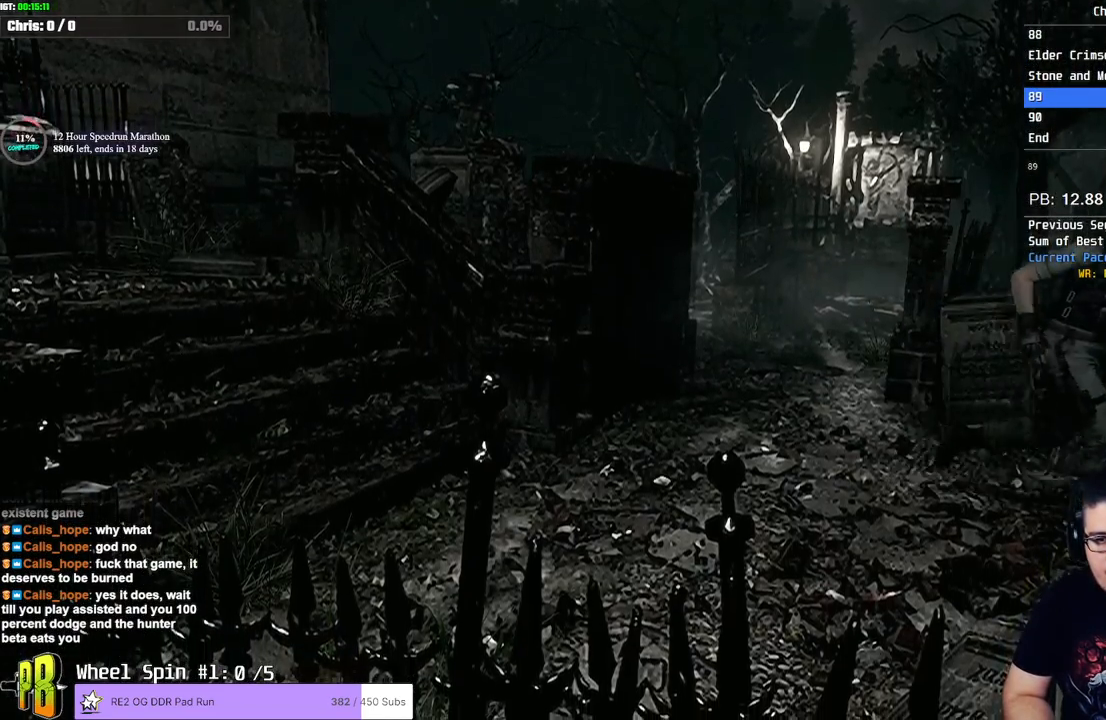
{"buttons": ["CROSS", "SQUARE", "DPAD_UP"], "left_stick": "center", "right_stick": "center", "events": [[133, "CROSS", "down"]]}